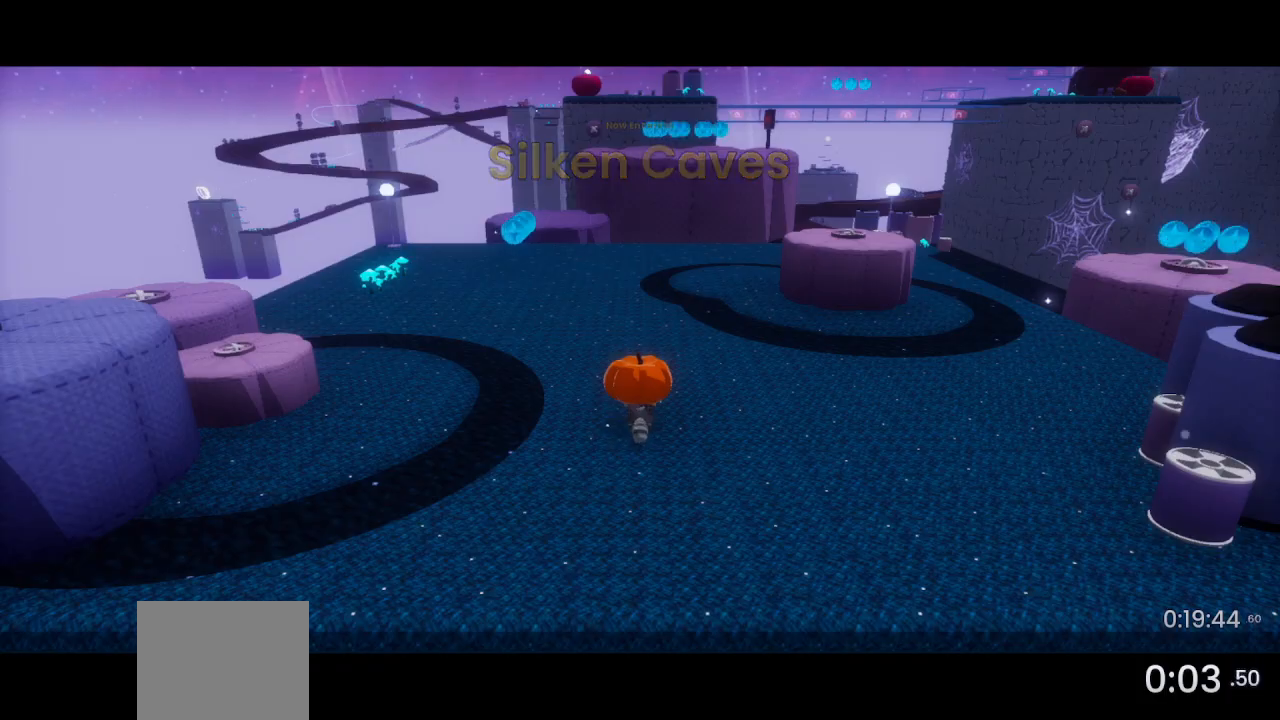
Gameplay with a controller (PlayStation layout); each line is a JSON object with the inputs held at the frame after it. "events" lists button and stick changes between this image and that frame as [ms after this image, input, new state], when the widget could be followed in between.
{"buttons": ["DPAD_DOWN"], "left_stick": "center", "right_stick": "center", "events": [[200, "DPAD_DOWN", "down"]]}
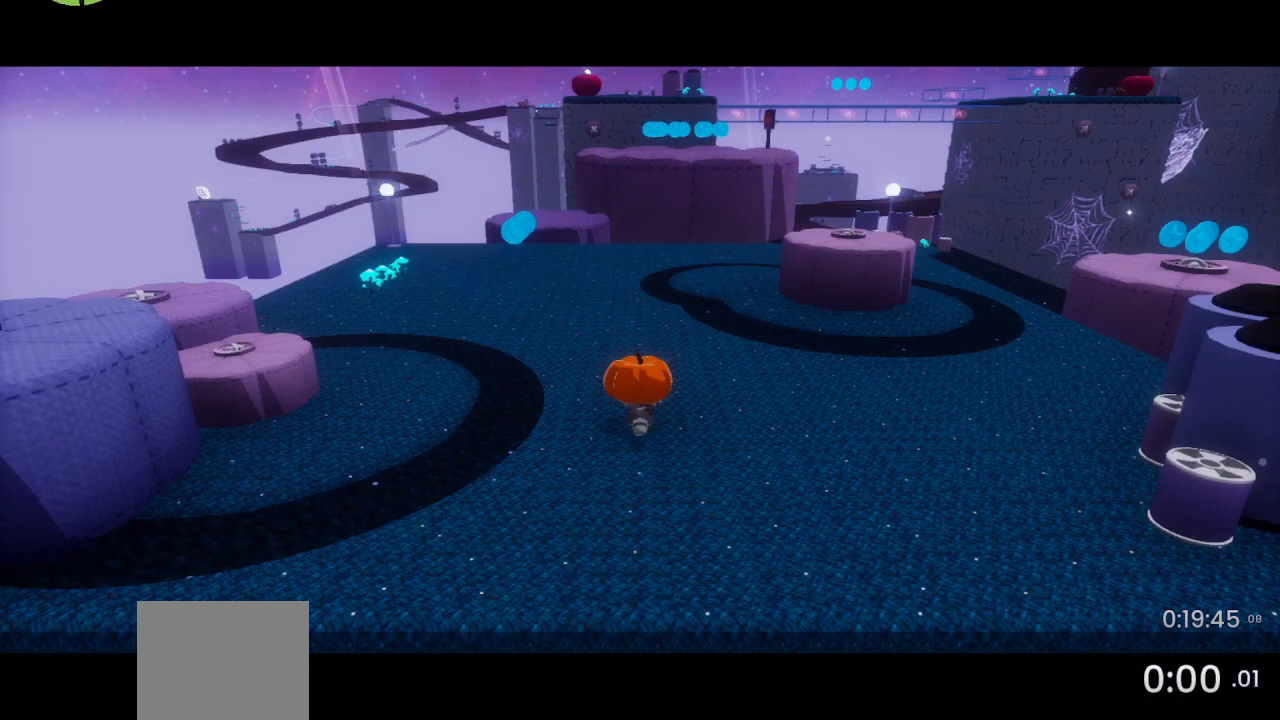
{"buttons": ["DPAD_DOWN"], "left_stick": "center", "right_stick": "center", "events": []}
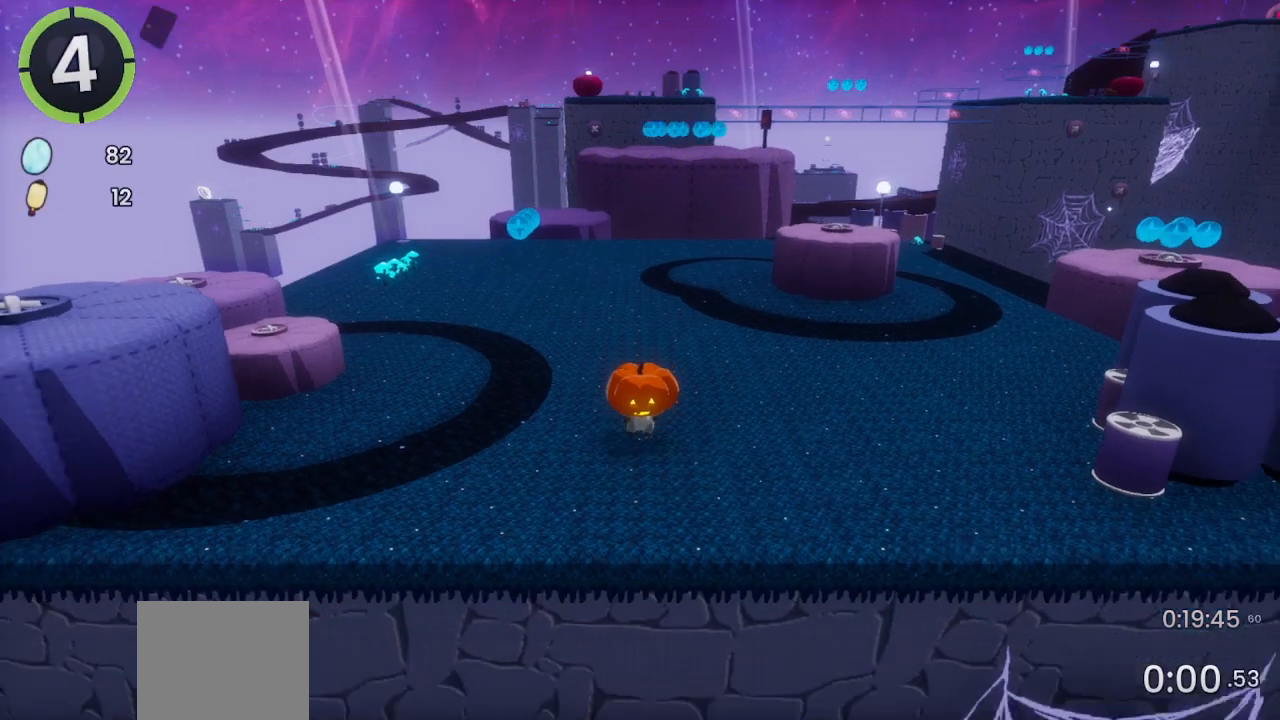
{"buttons": [], "left_stick": "center", "right_stick": "right", "events": [[33, "DPAD_DOWN", "up"], [167, "right_stick", "right"]]}
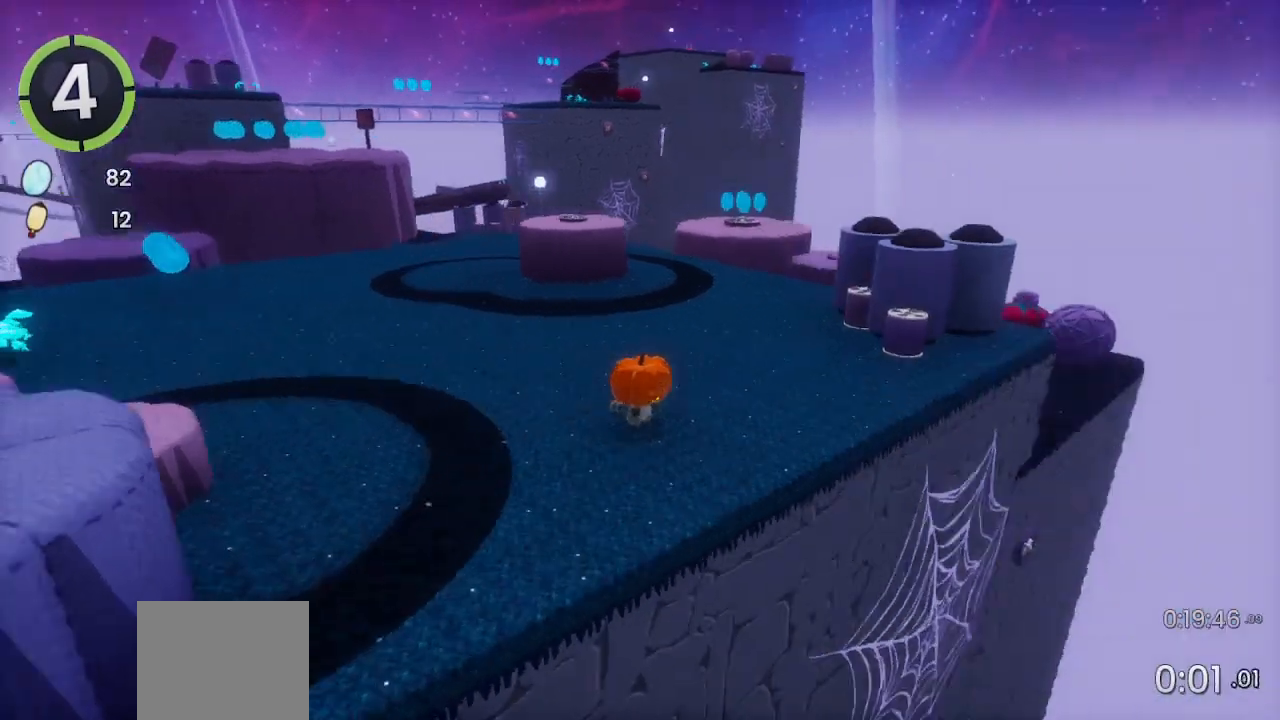
{"buttons": [], "left_stick": "center", "right_stick": "center", "events": [[100, "right_stick", "center"]]}
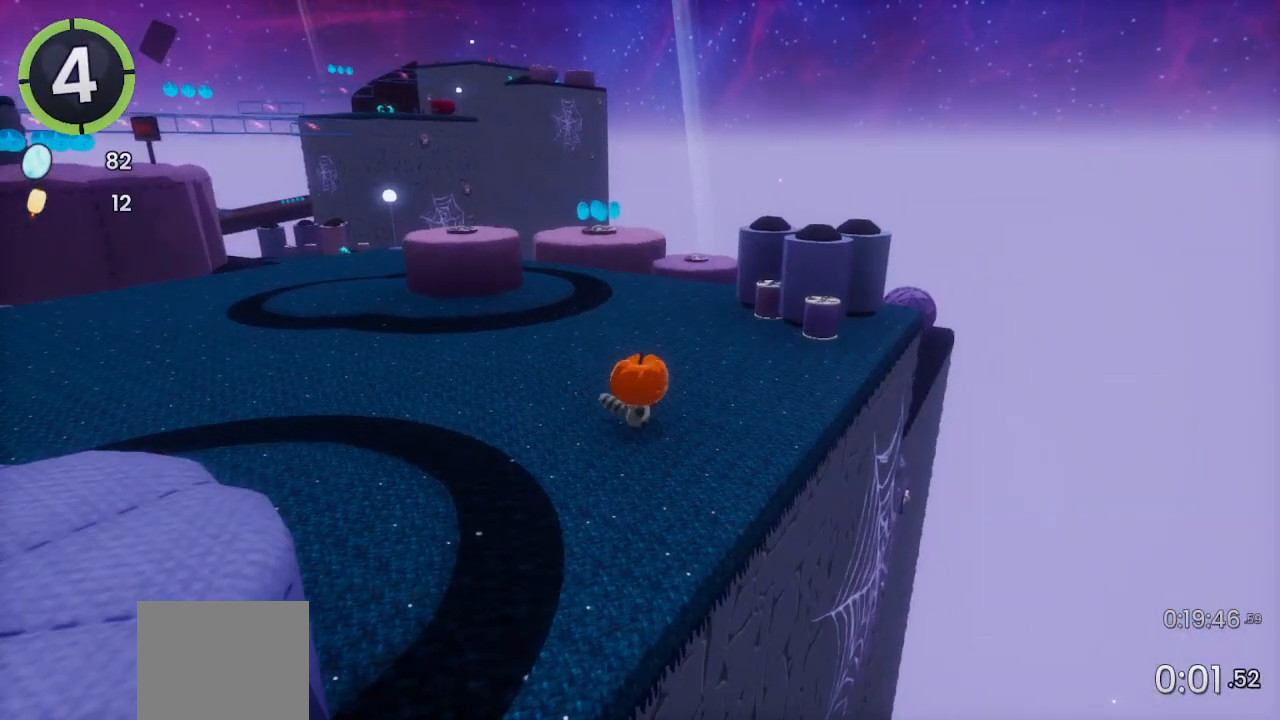
{"buttons": [], "left_stick": "center", "right_stick": "center", "events": []}
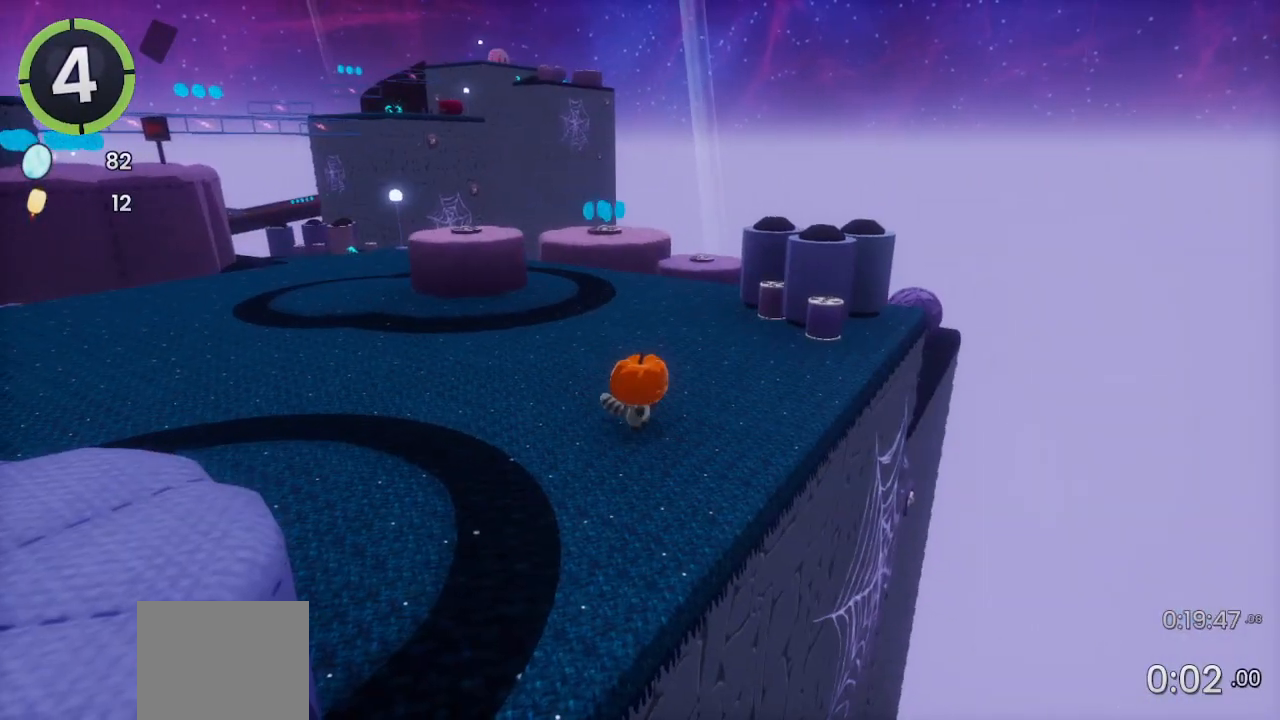
{"buttons": ["CROSS", "R2", "DPAD_UP", "DPAD_LEFT"], "left_stick": "center", "right_stick": "center", "events": [[433, "DPAD_LEFT", "down"], [433, "DPAD_UP", "down"], [467, "R2", "down"], [500, "CROSS", "down"]]}
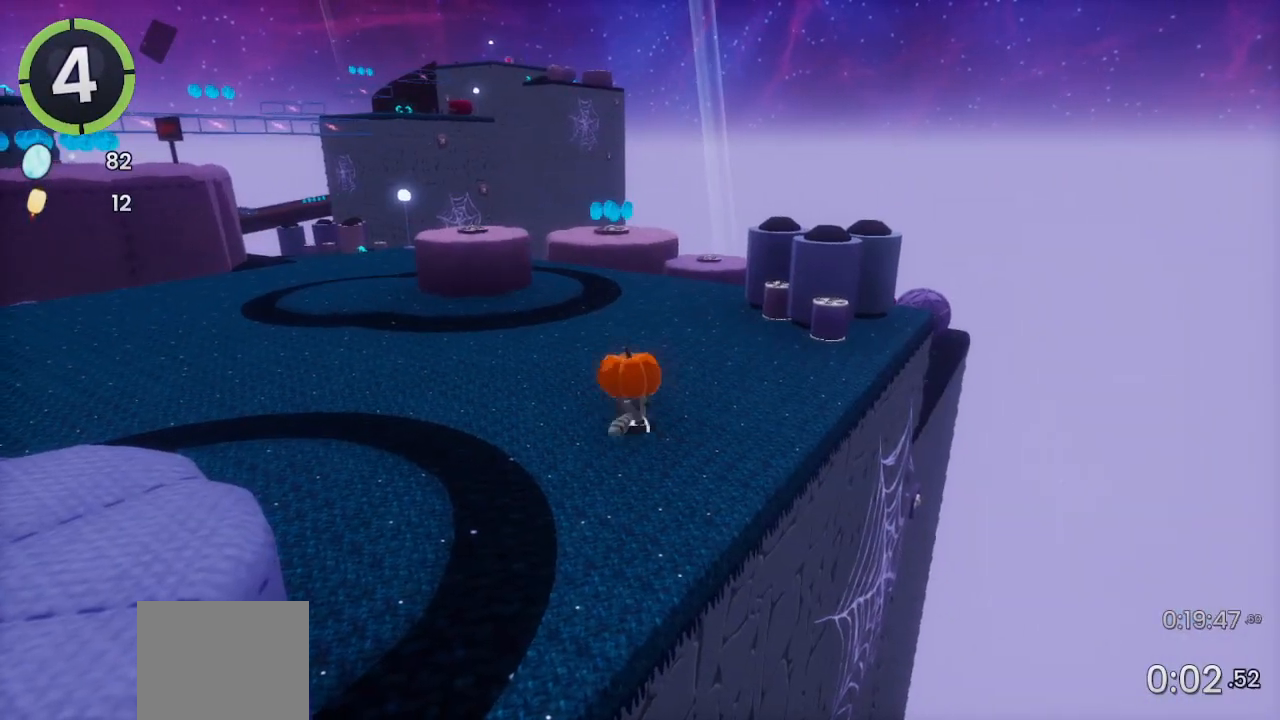
{"buttons": ["CROSS", "DPAD_UP", "DPAD_LEFT"], "left_stick": "center", "right_stick": "center", "events": [[33, "CROSS", "up"], [33, "R2", "up"], [500, "CROSS", "down"]]}
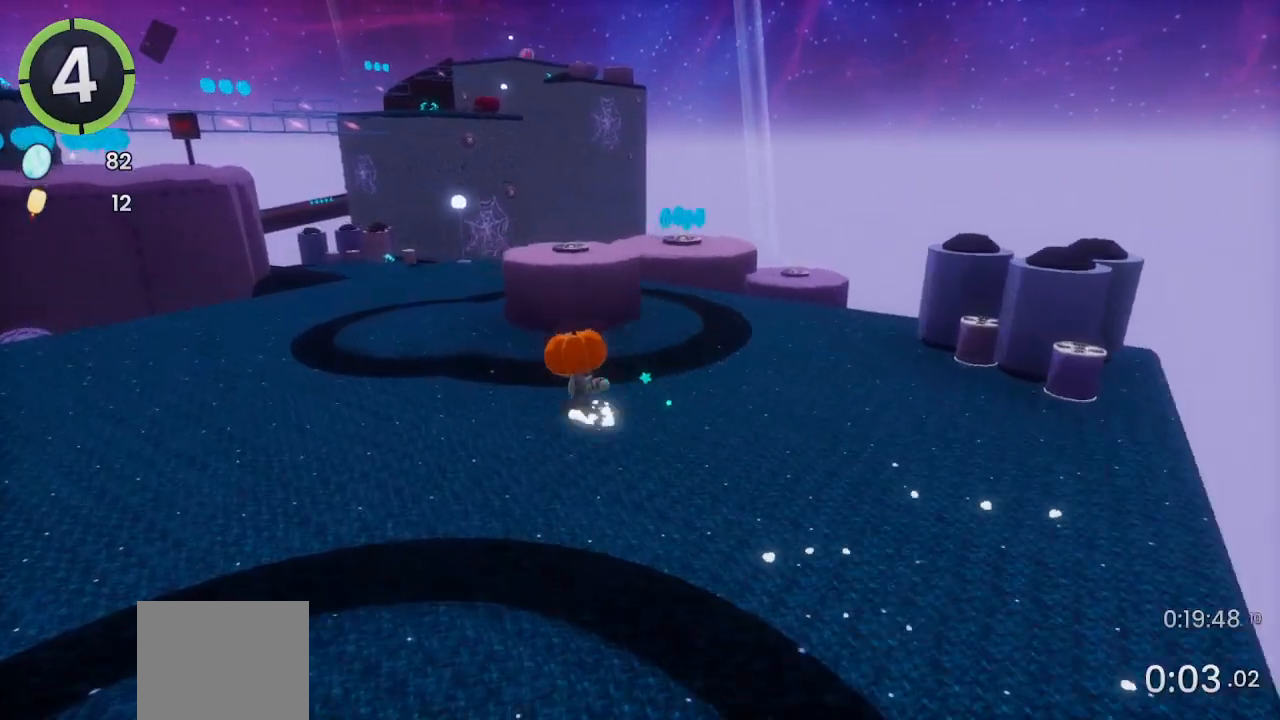
{"buttons": [], "left_stick": "center", "right_stick": "center", "events": [[33, "CROSS", "up"], [167, "DPAD_LEFT", "up"], [167, "DPAD_UP", "up"], [400, "DPAD_DOWN", "down"], [400, "DPAD_RIGHT", "down"], [467, "DPAD_DOWN", "up"], [500, "DPAD_RIGHT", "up"]]}
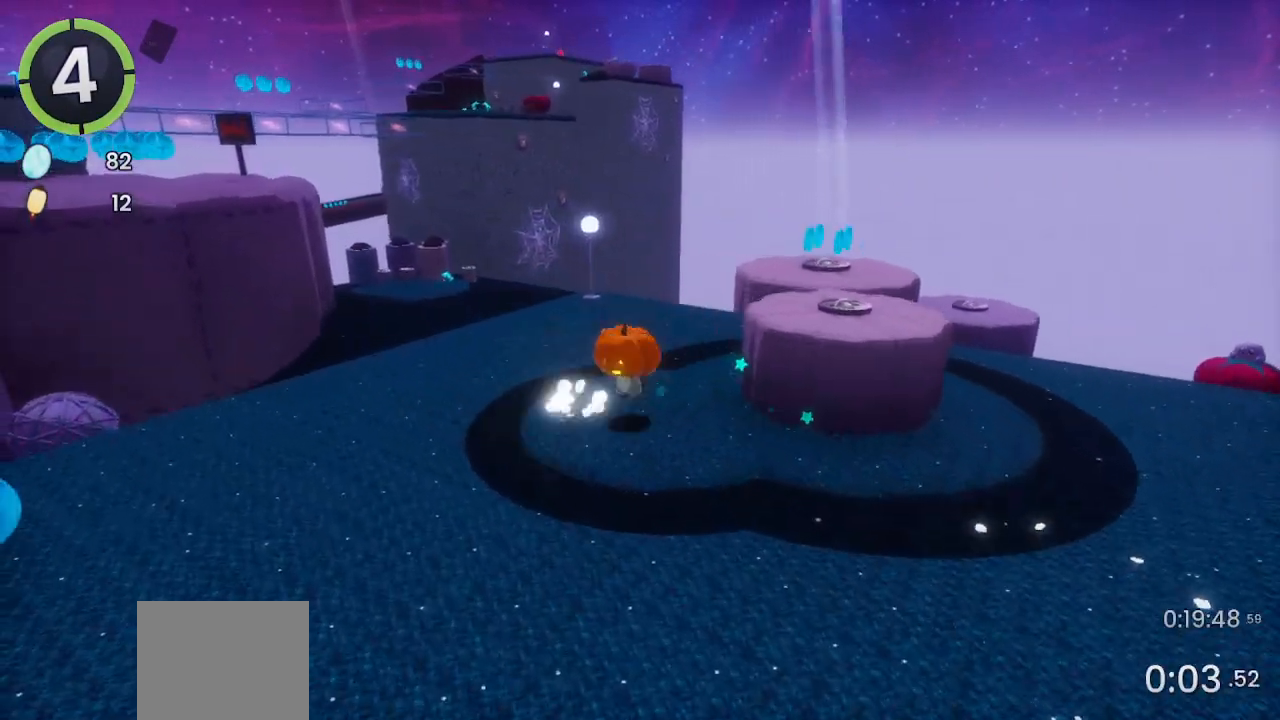
{"buttons": ["CROSS", "DPAD_UP", "DPAD_LEFT"], "left_stick": "center", "right_stick": "center", "events": [[367, "DPAD_LEFT", "down"], [367, "DPAD_UP", "down"], [433, "CROSS", "down"]]}
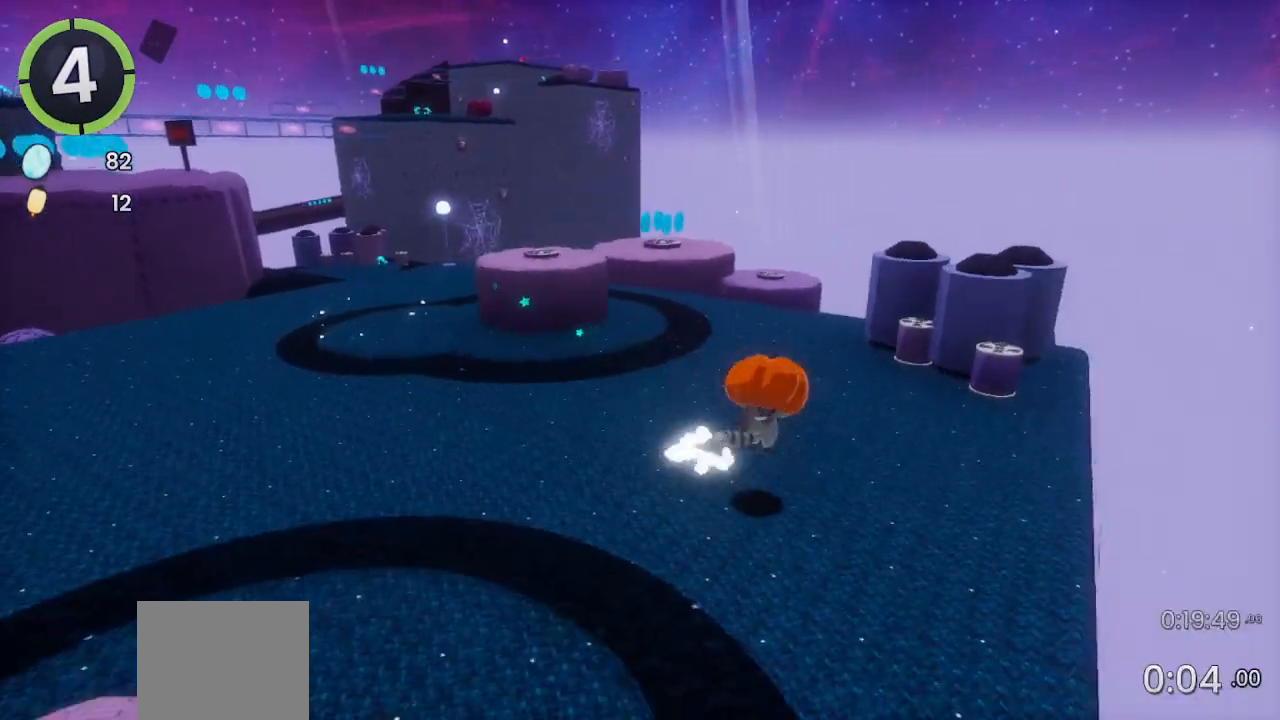
{"buttons": [], "left_stick": "center", "right_stick": "center", "events": [[133, "CROSS", "up"], [267, "DPAD_UP", "up"], [300, "DPAD_LEFT", "up"]]}
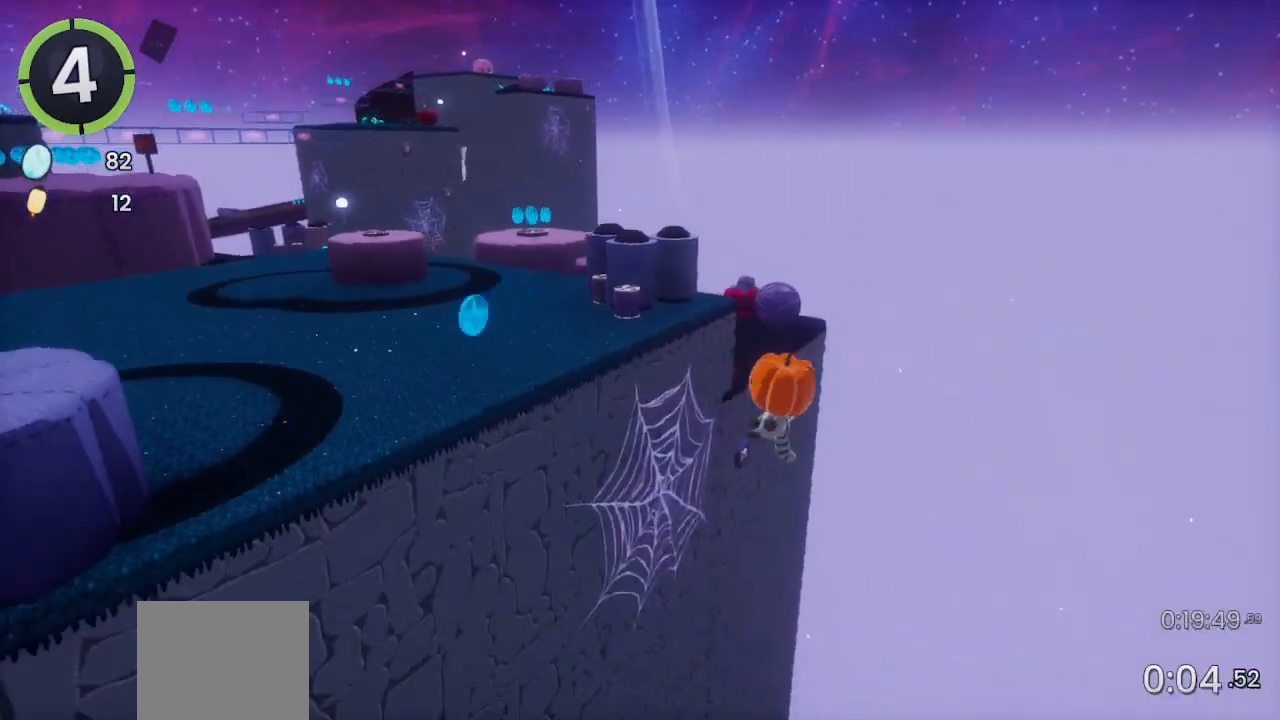
{"buttons": [], "left_stick": "center", "right_stick": "center", "events": [[33, "L2", "down"], [133, "L2", "up"]]}
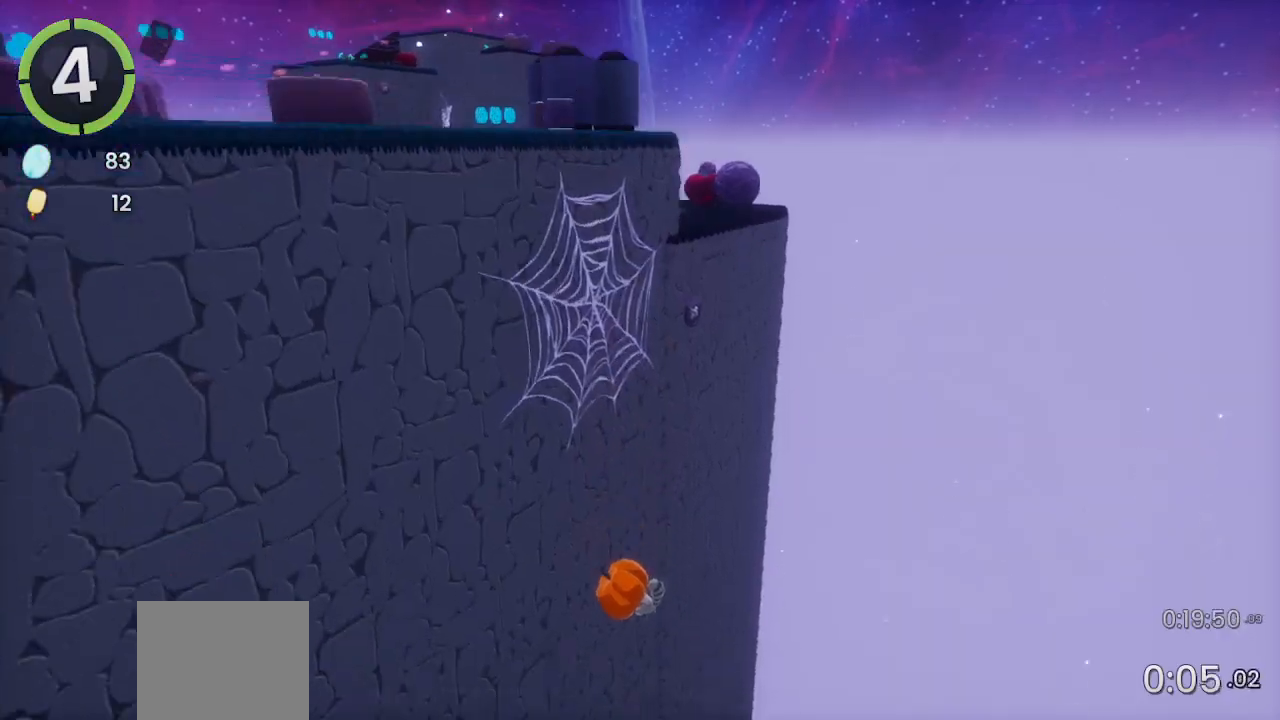
{"buttons": [], "left_stick": "center", "right_stick": "center", "events": []}
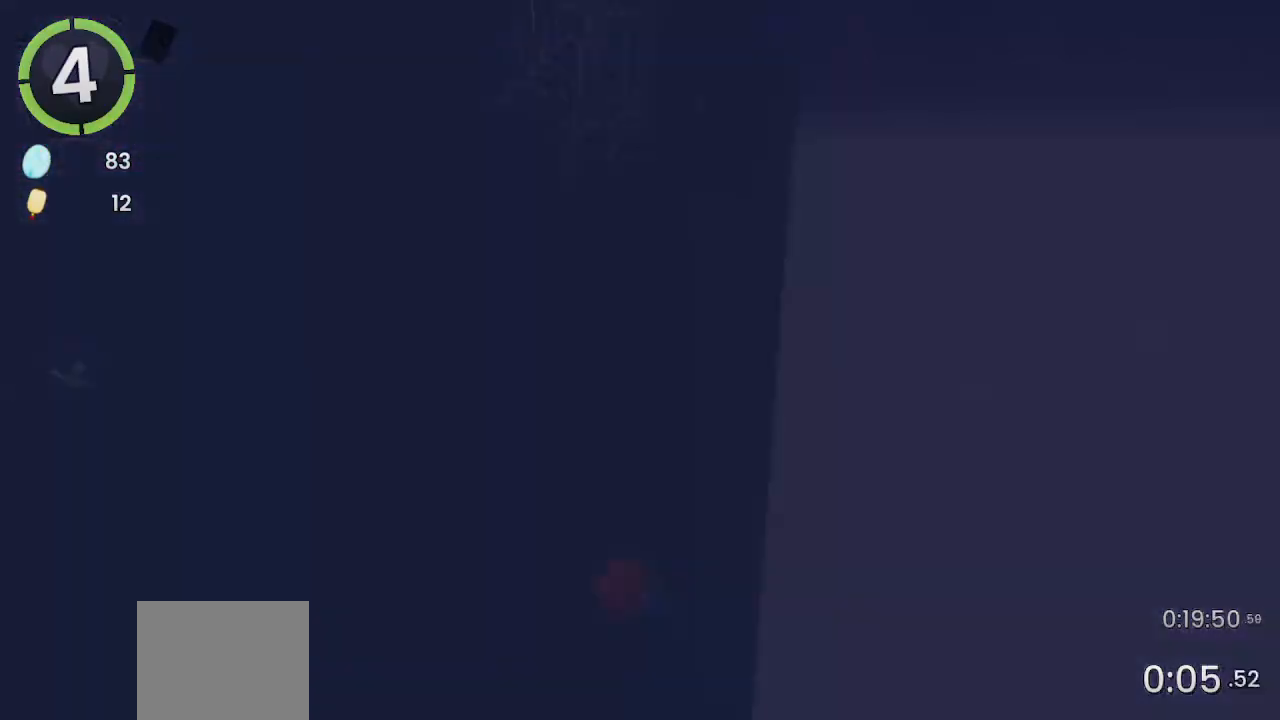
{"buttons": ["DPAD_UP", "DPAD_LEFT"], "left_stick": "center", "right_stick": "center", "events": [[367, "DPAD_LEFT", "down"], [367, "DPAD_UP", "down"], [400, "CROSS", "down"], [400, "R2", "down"], [433, "R2", "up"], [467, "CROSS", "up"]]}
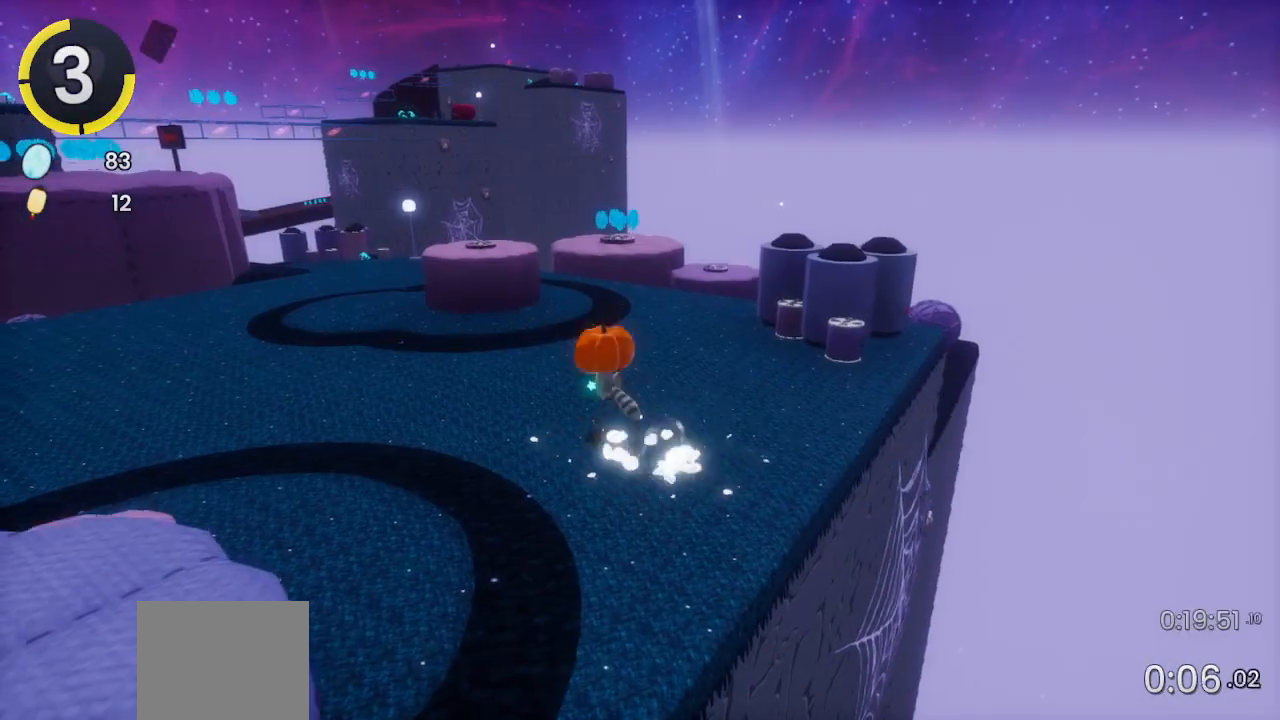
{"buttons": ["DPAD_UP", "DPAD_LEFT"], "left_stick": "center", "right_stick": "center", "events": []}
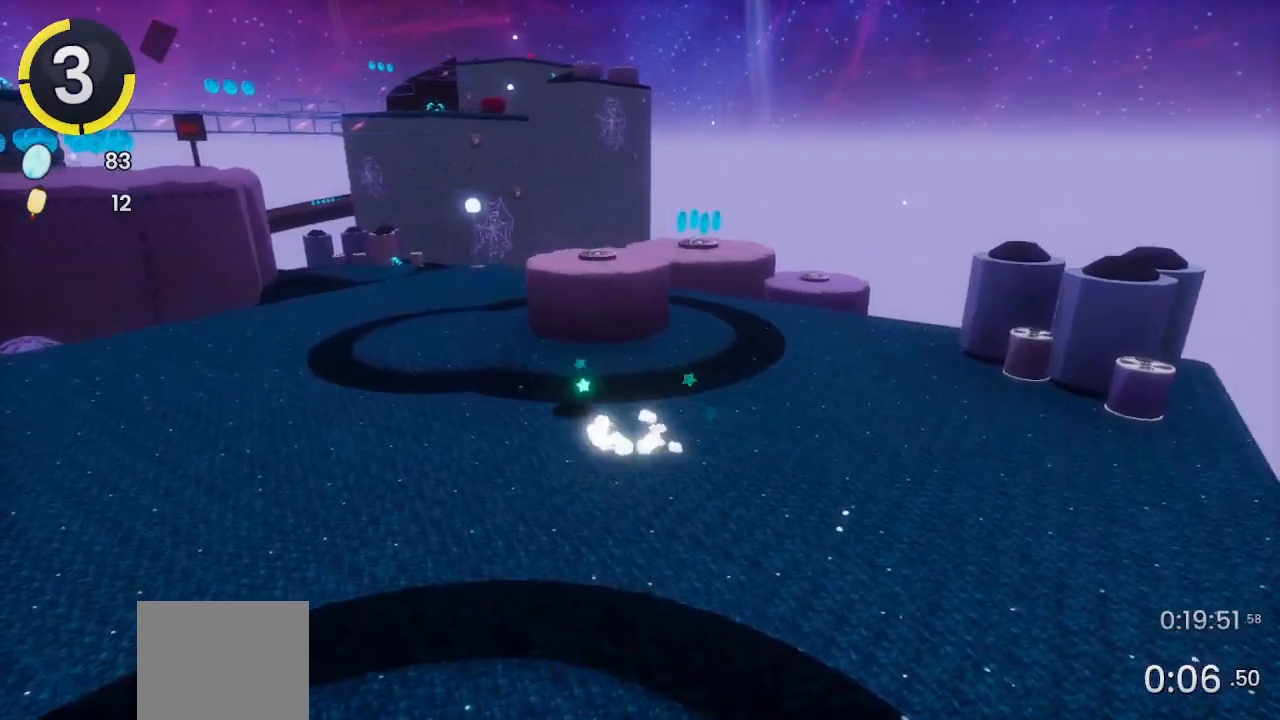
{"buttons": [], "left_stick": "center", "right_stick": "center", "events": [[100, "DPAD_LEFT", "up"], [100, "DPAD_UP", "up"], [300, "DPAD_DOWN", "down"], [300, "DPAD_RIGHT", "down"], [333, "CROSS", "down"], [367, "CROSS", "up"], [367, "DPAD_DOWN", "up"], [400, "DPAD_RIGHT", "up"]]}
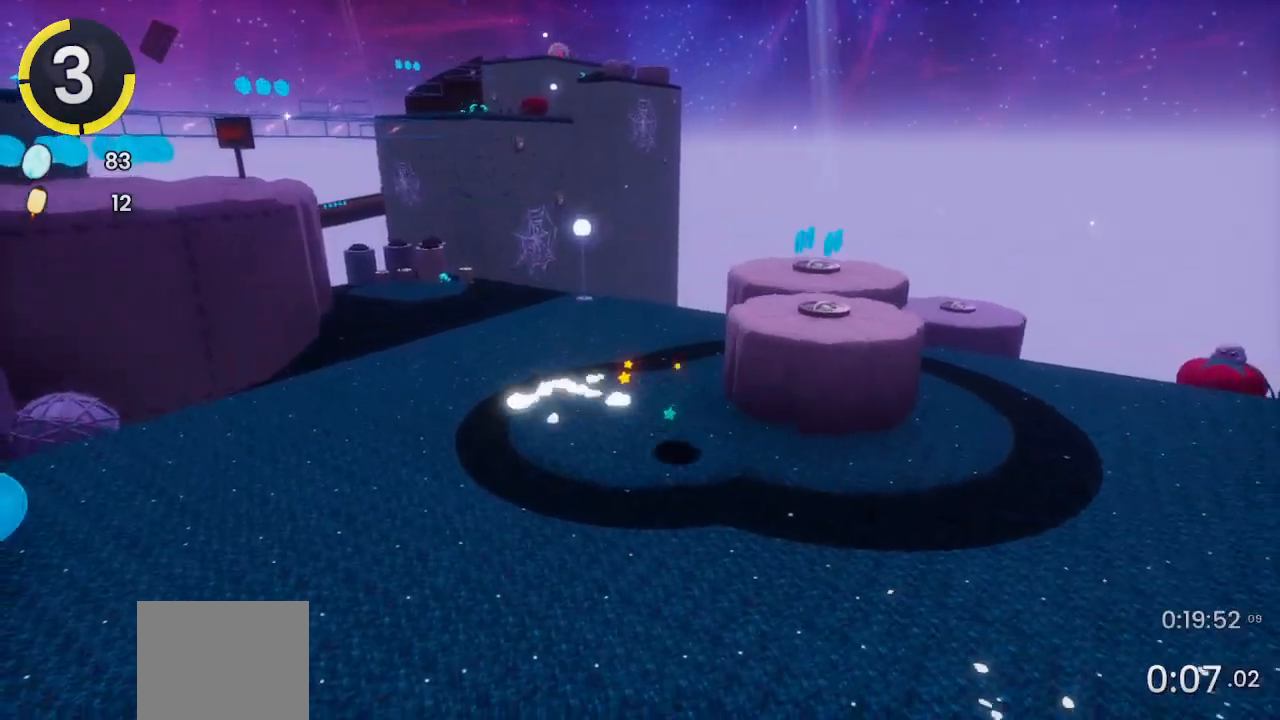
{"buttons": ["CROSS", "DPAD_UP", "DPAD_LEFT"], "left_stick": "center", "right_stick": "center", "events": [[267, "DPAD_LEFT", "down"], [267, "DPAD_UP", "down"], [333, "CROSS", "down"]]}
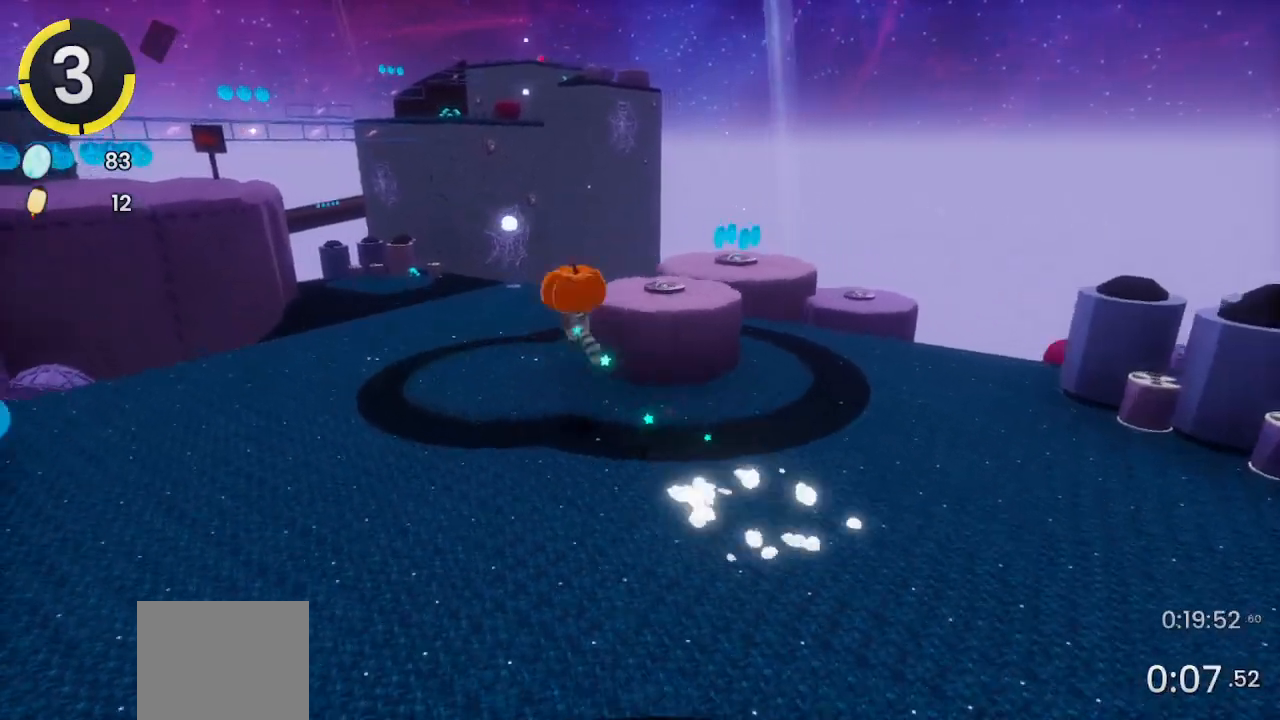
{"buttons": [], "left_stick": "center", "right_stick": "center", "events": [[67, "CROSS", "up"], [200, "DPAD_LEFT", "up"], [233, "DPAD_UP", "up"], [333, "L2", "down"], [367, "L2", "up"]]}
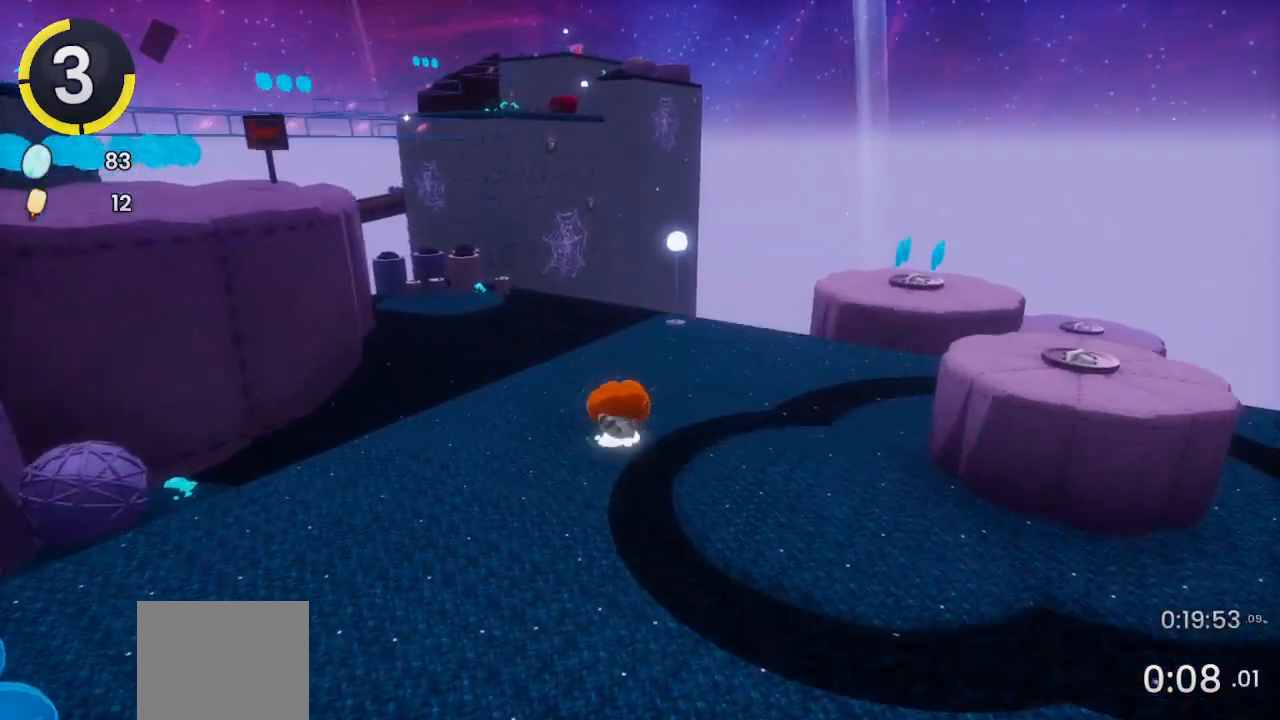
{"buttons": ["DPAD_DOWN", "DPAD_RIGHT"], "left_stick": "center", "right_stick": "center", "events": [[67, "DPAD_DOWN", "down"], [100, "CROSS", "down"], [100, "DPAD_RIGHT", "down"], [100, "R2", "down"], [133, "R2", "up"], [167, "CROSS", "up"]]}
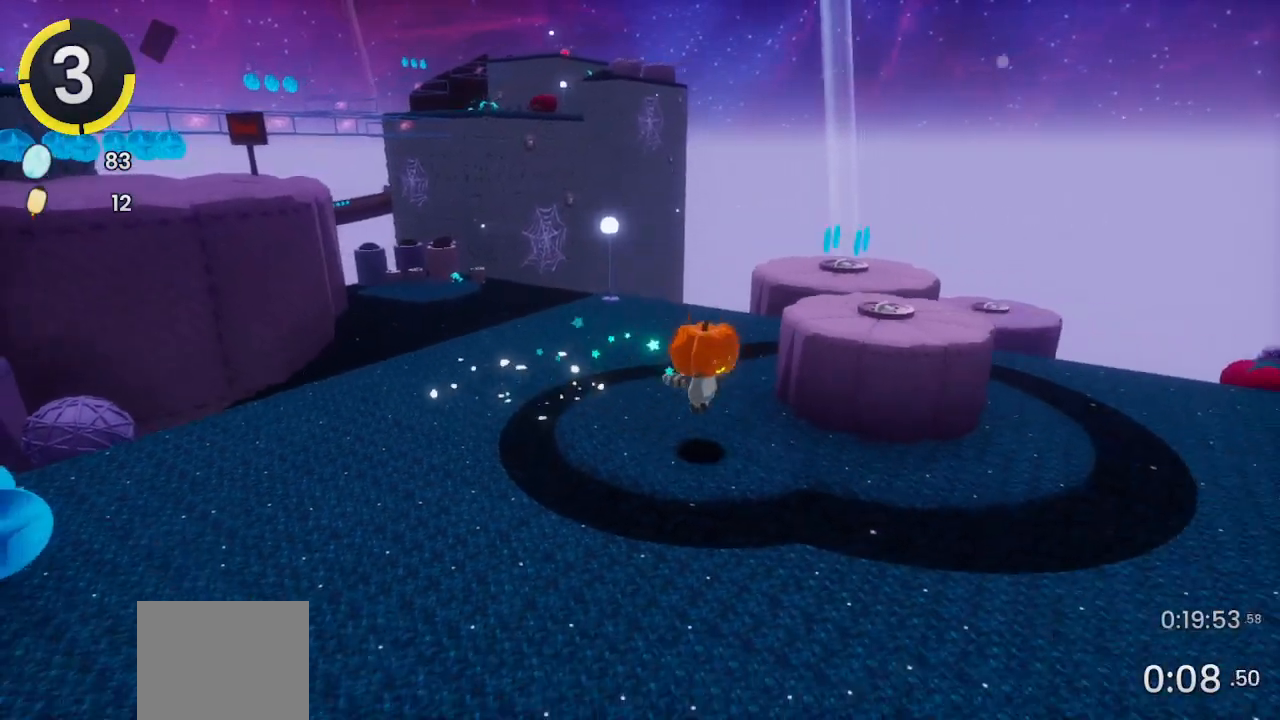
{"buttons": ["DPAD_DOWN", "DPAD_RIGHT"], "left_stick": "center", "right_stick": "center", "events": [[100, "CROSS", "down"], [133, "CROSS", "up"]]}
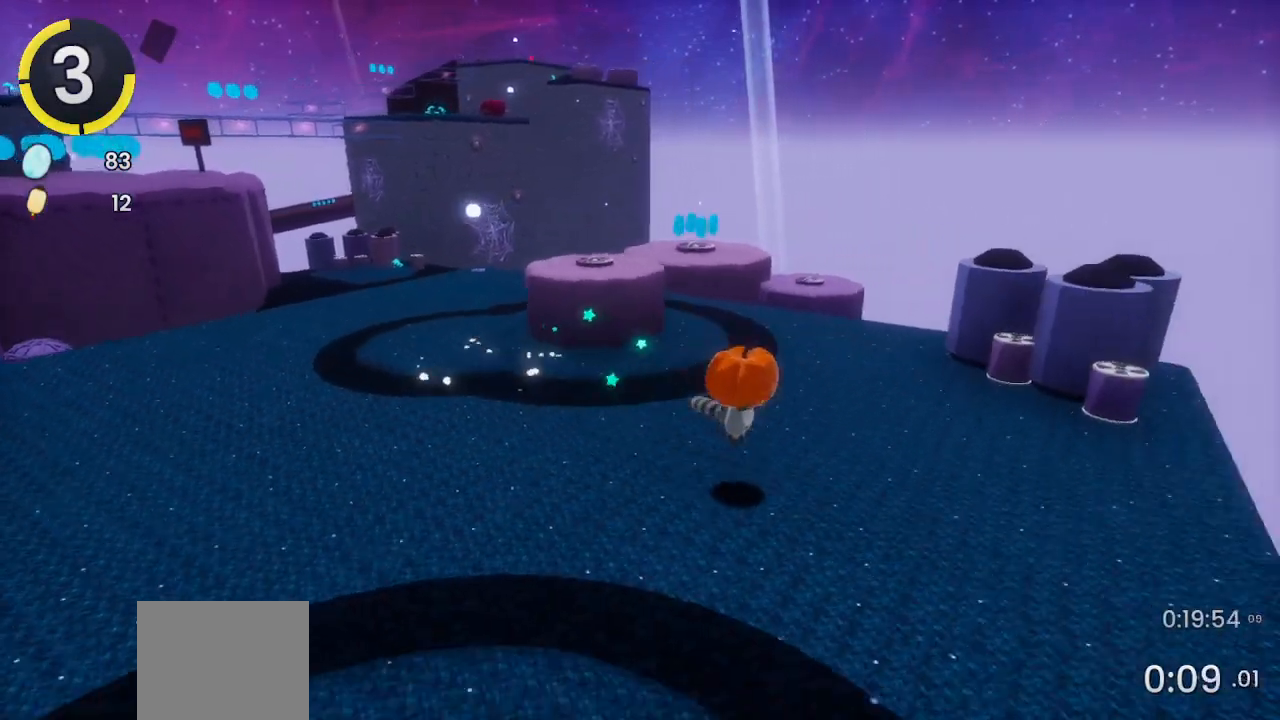
{"buttons": ["DPAD_UP", "DPAD_LEFT"], "left_stick": "center", "right_stick": "center", "events": [[33, "DPAD_DOWN", "up"], [33, "DPAD_RIGHT", "up"], [233, "DPAD_LEFT", "down"], [233, "DPAD_UP", "down"], [267, "CROSS", "down"], [333, "CROSS", "up"]]}